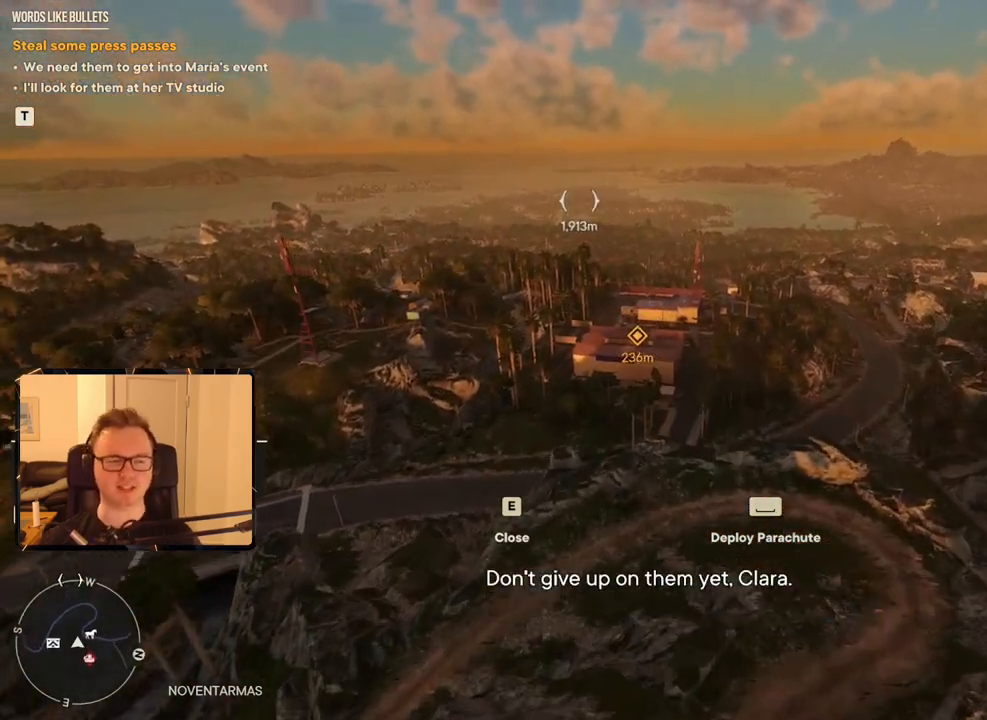
Gameplay with keyboard and mouse; each line is a JSON object with the keys and mouse buttons held at the frame after it. "events" lists presses ("down") and releases ("up") of "1", "2", "3", "4", "5", "6", "7", "8", "9", "a", "alt", "b", "c", "caps_lock", "ctrl", "d", "e", "escape", "f", "g", "h", "m", "n", "q", "r", "return", "s", "shift", "space", "t", "tab", "v", "w", "x", "y", "z", "mouse_left", "mouse_right", "mouse_mb4", "mouse_mb5", "mouse_wheel_up" and "mouse_wheel_down" between this image and that frame as [ms after this image, input, new state], when the widget could be followed in between. "mouse_left", "mouse_right", "mouse_mb4", "mouse_mb5", "mouse_wheel_up", "mouse_wheel_down" = the "left", "right", "mb4", "mb5", "wheel_up", "wheel_down" buttons of the "mouse" list. No other keys are recorded. Mouse movement is not recorded.
{"keys": [], "mouse": [], "events": [[150, "w", "up"]]}
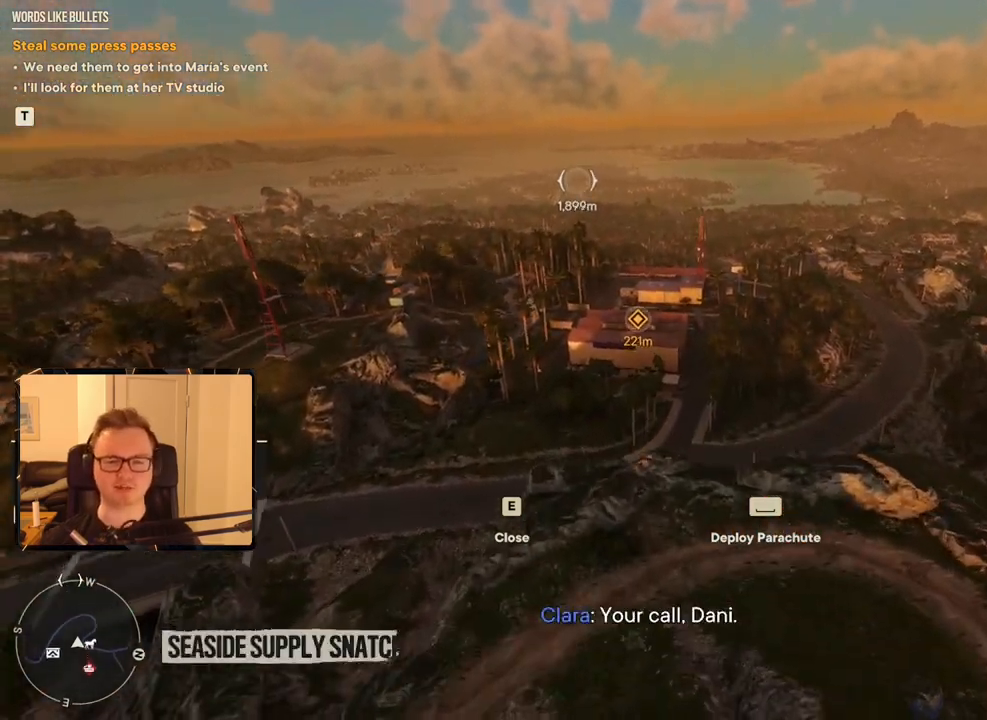
{"keys": [], "mouse": [], "events": [[150, "d", "down"], [200, "w", "down"], [300, "d", "up"], [300, "w", "up"]]}
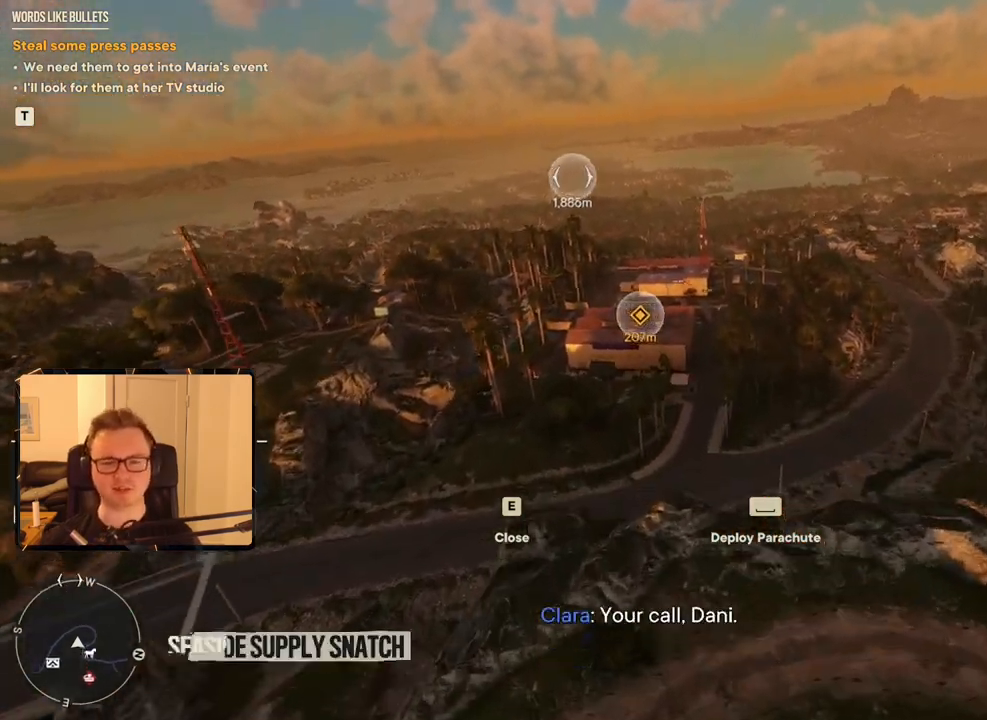
{"keys": [], "mouse": [], "events": [[116, "w", "down"], [266, "w", "up"]]}
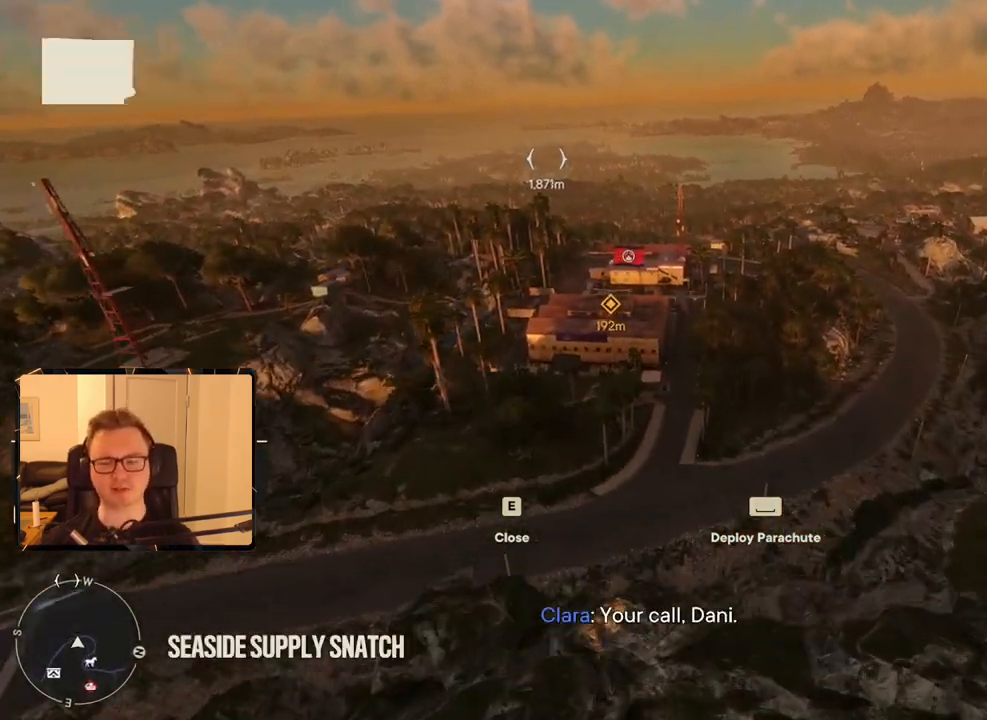
{"keys": [], "mouse": [], "events": [[183, "w", "down"], [333, "w", "up"]]}
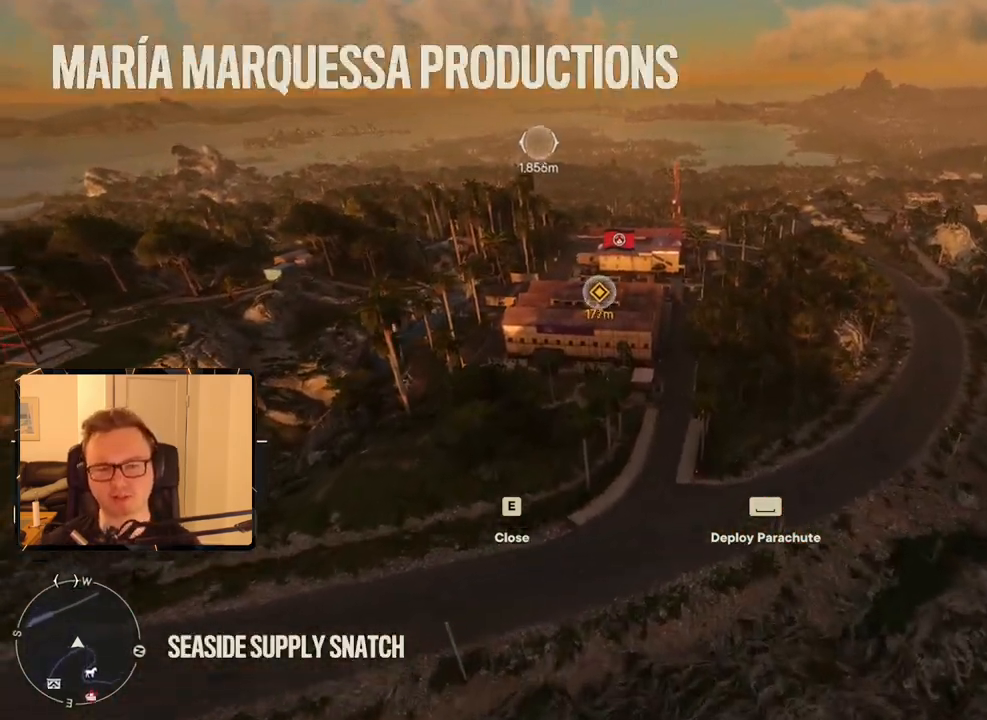
{"keys": [], "mouse": [], "events": [[383, "d", "down"], [483, "d", "up"]]}
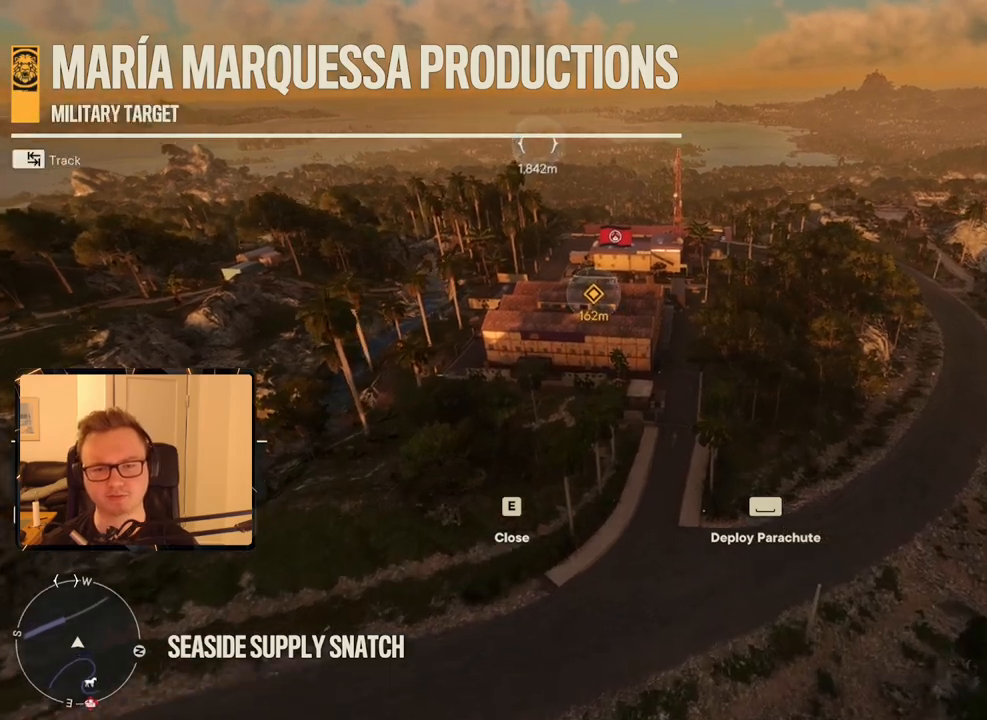
{"keys": [], "mouse": [], "events": []}
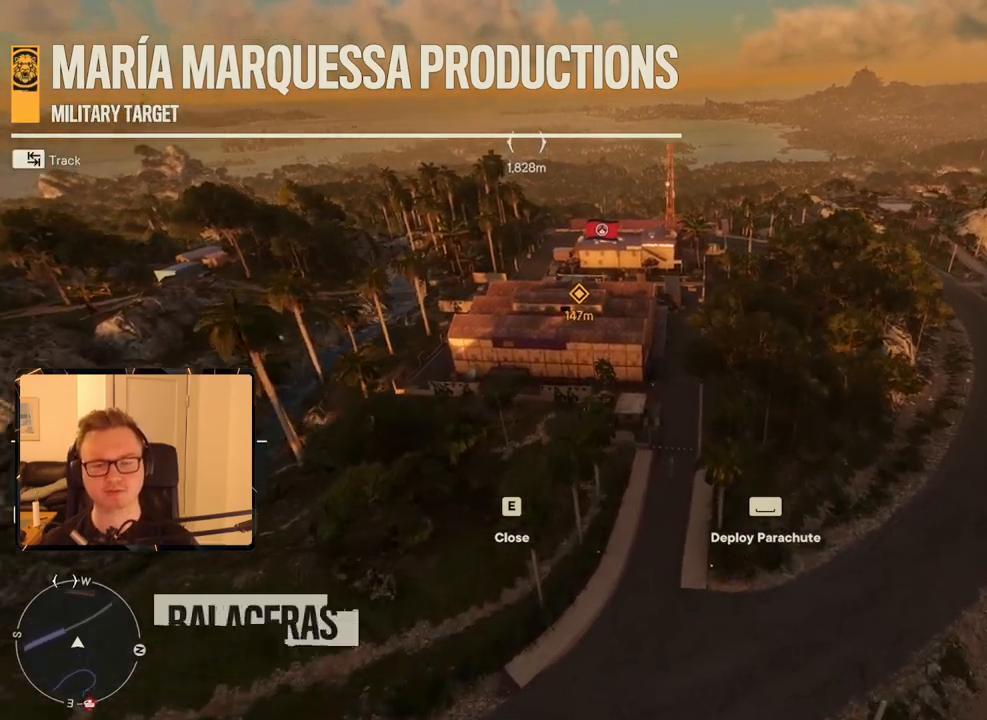
{"keys": [], "mouse": [], "events": []}
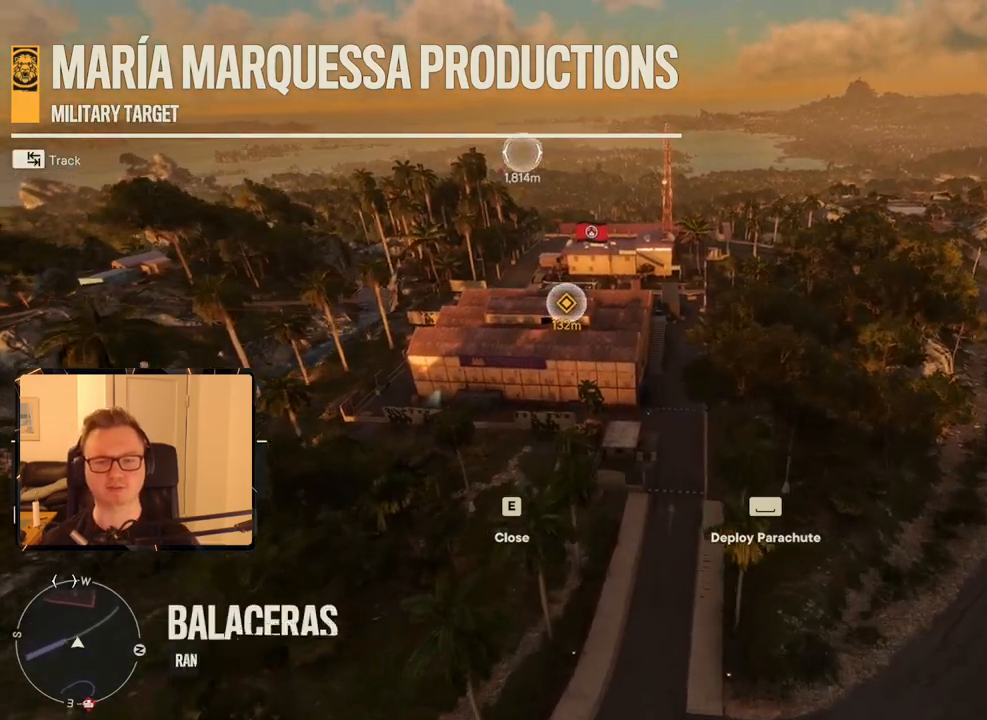
{"keys": [], "mouse": [], "events": []}
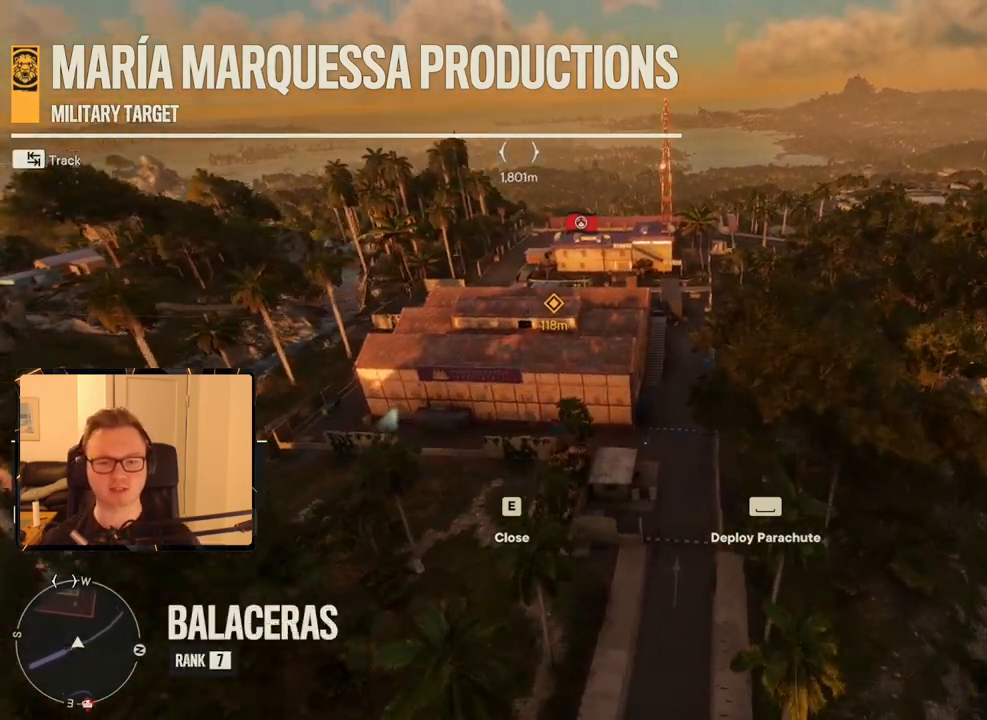
{"keys": [], "mouse": [], "events": [[116, "a", "down"], [183, "a", "up"]]}
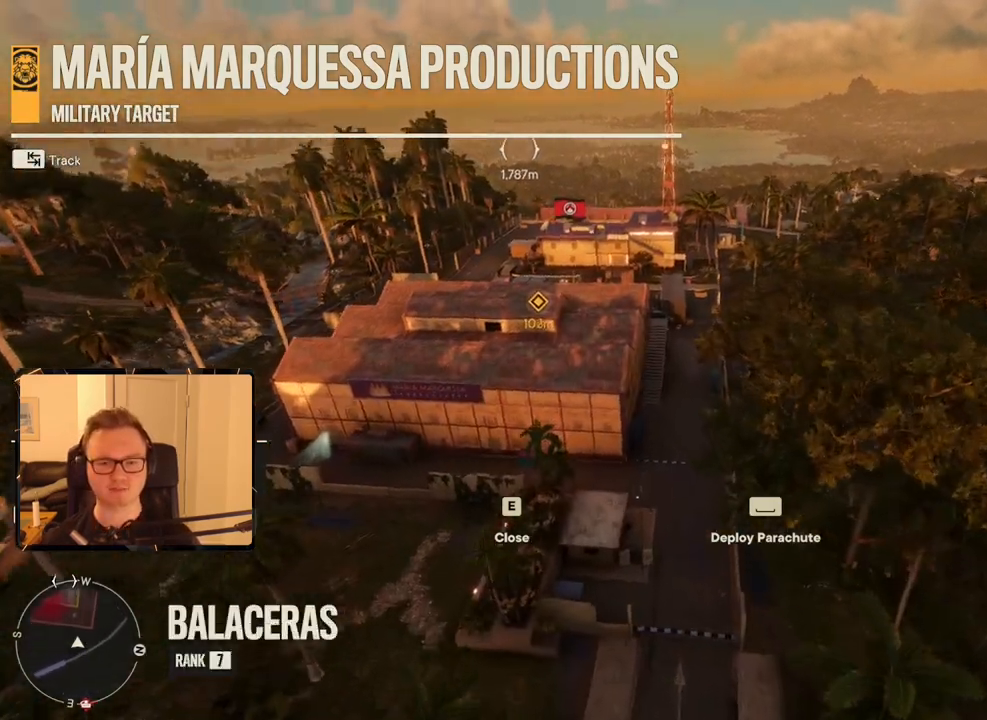
{"keys": [], "mouse": [], "events": [[333, "d", "down"], [416, "d", "up"]]}
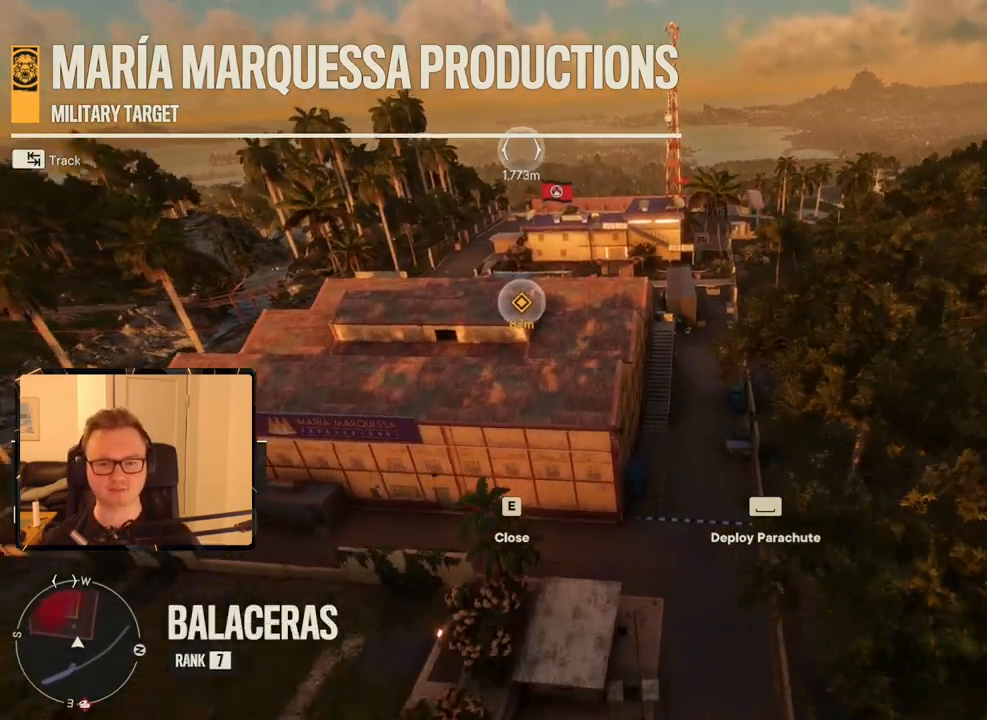
{"keys": [], "mouse": [], "events": []}
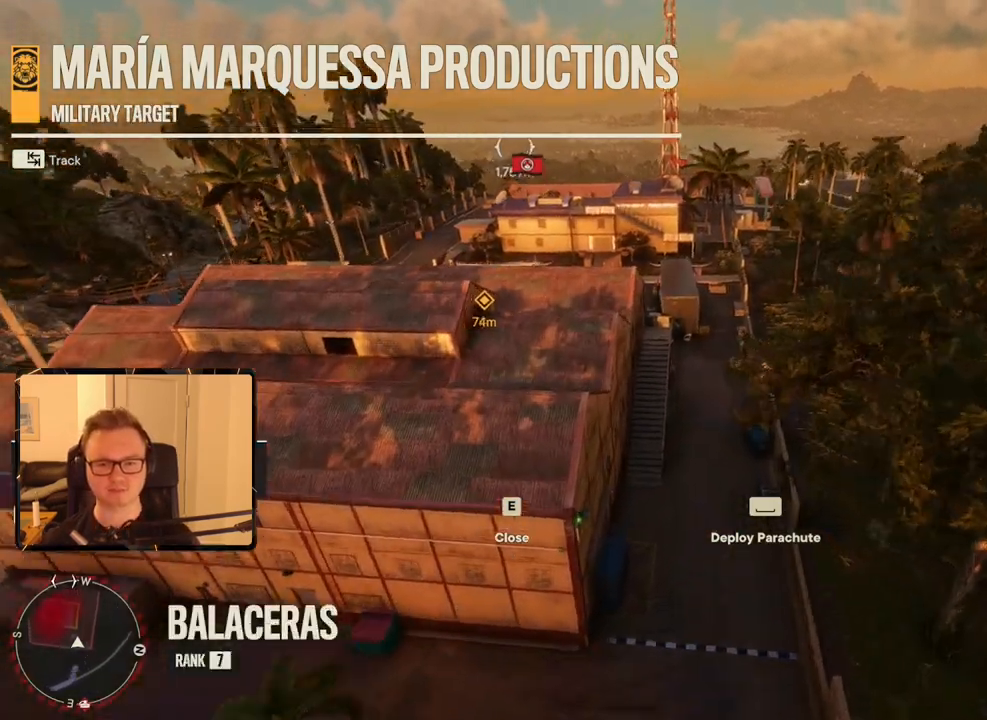
{"keys": [], "mouse": [], "events": [[116, "a", "down"], [266, "a", "up"], [400, "a", "down"], [483, "a", "up"]]}
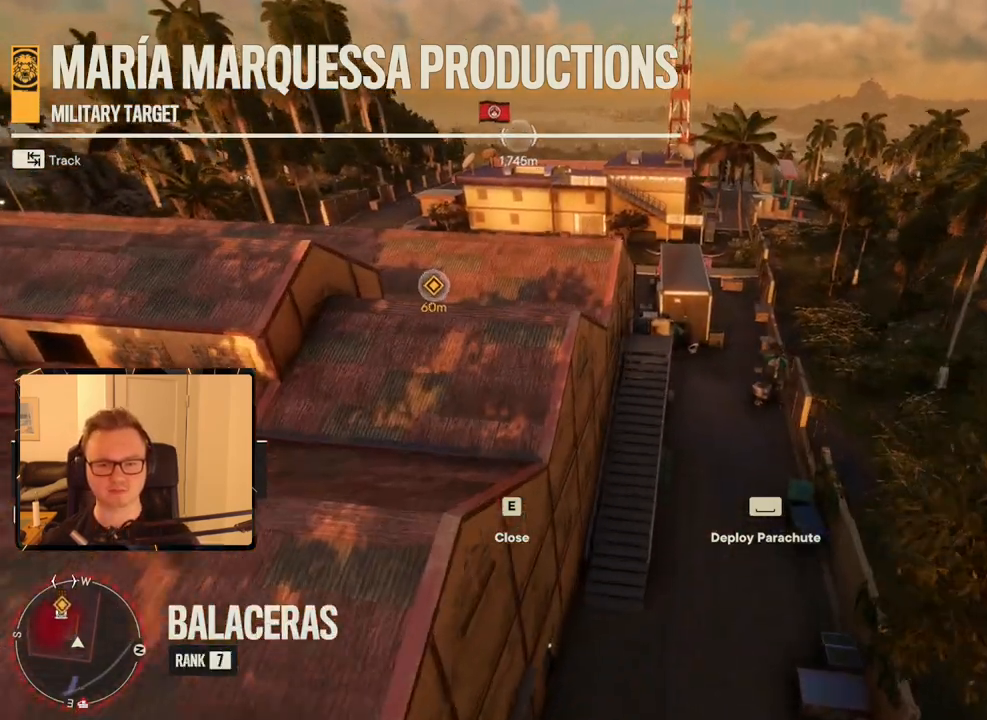
{"keys": [], "mouse": [], "events": [[333, "space", "down"], [416, "space", "up"]]}
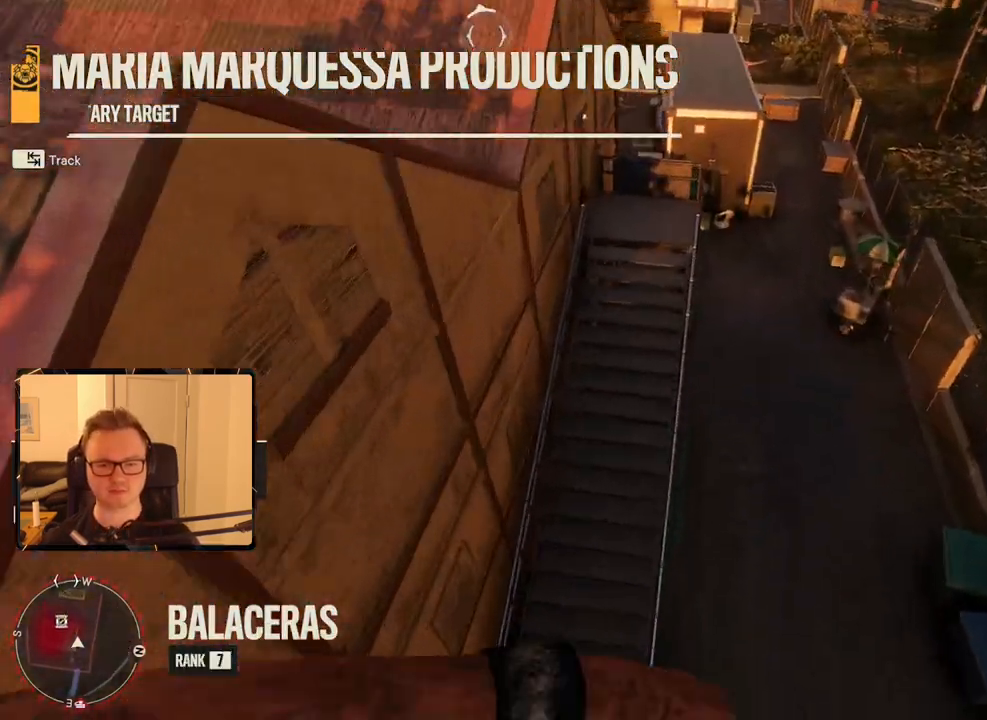
{"keys": ["a"], "mouse": [], "events": [[433, "a", "down"]]}
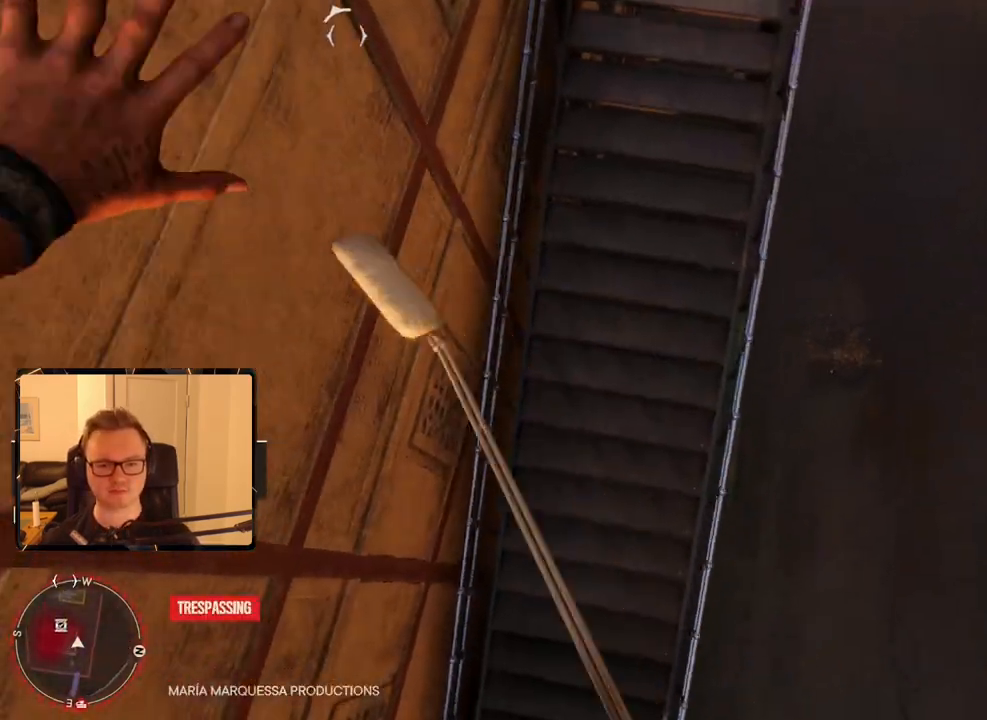
{"keys": ["a", "w"], "mouse": [], "events": [[116, "w", "down"]]}
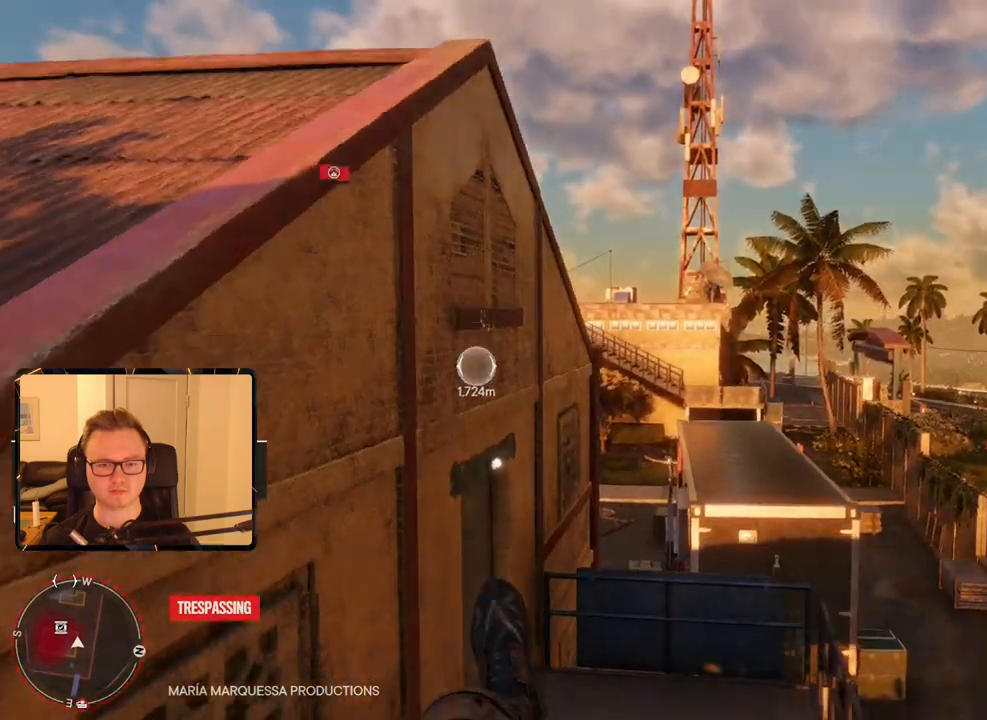
{"keys": ["w"], "mouse": [], "events": [[83, "a", "up"]]}
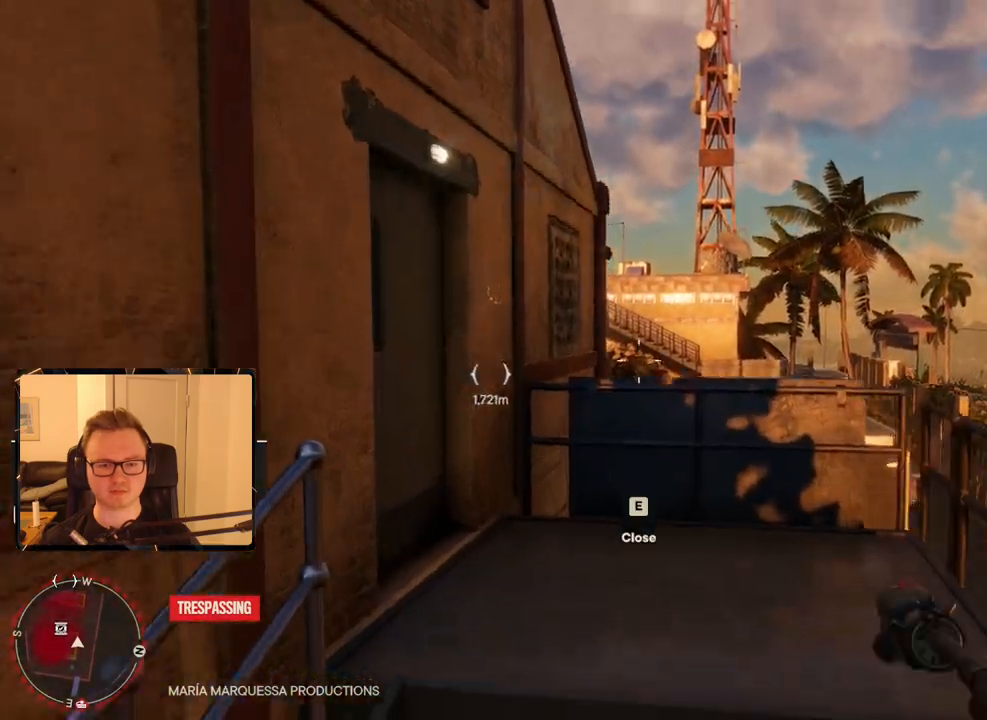
{"keys": ["w"], "mouse": [], "events": [[283, "shift", "down"], [466, "shift", "up"]]}
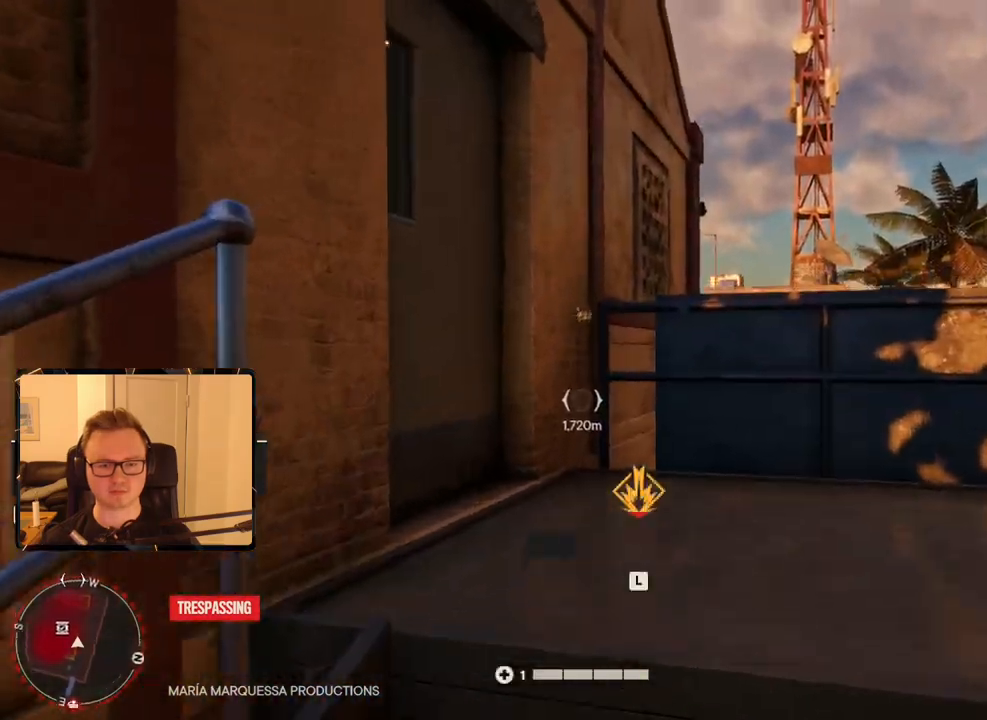
{"keys": ["a", "w"], "mouse": [], "events": [[350, "w", "up"], [433, "a", "down"], [483, "w", "down"]]}
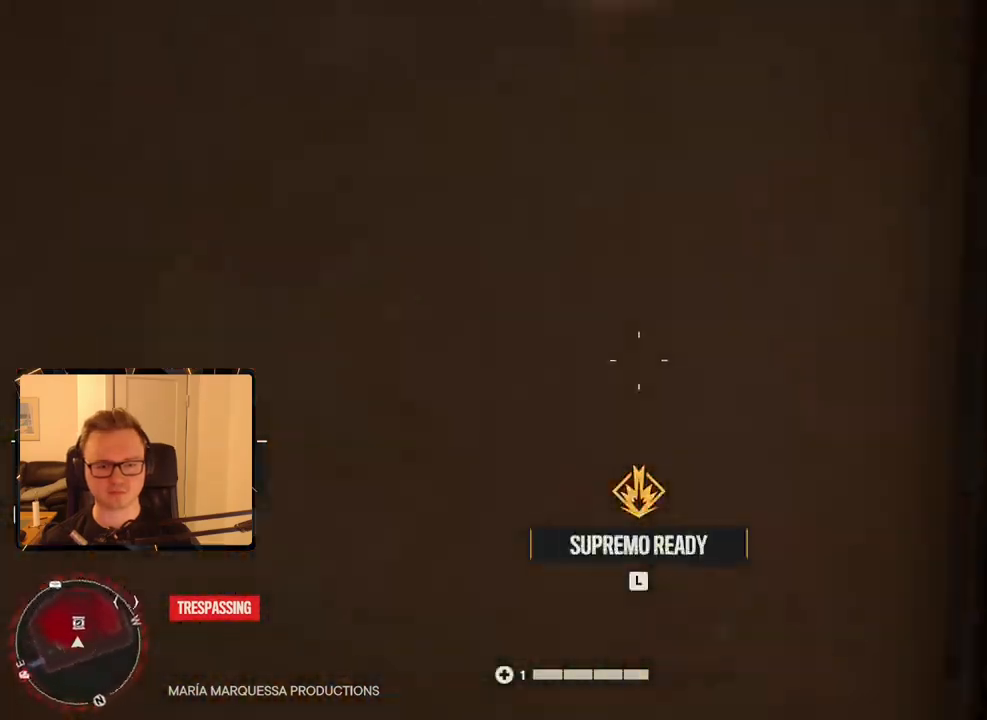
{"keys": ["shift", "w"], "mouse": [], "events": [[166, "a", "up"], [400, "shift", "down"], [450, "a", "down"], [500, "a", "up"]]}
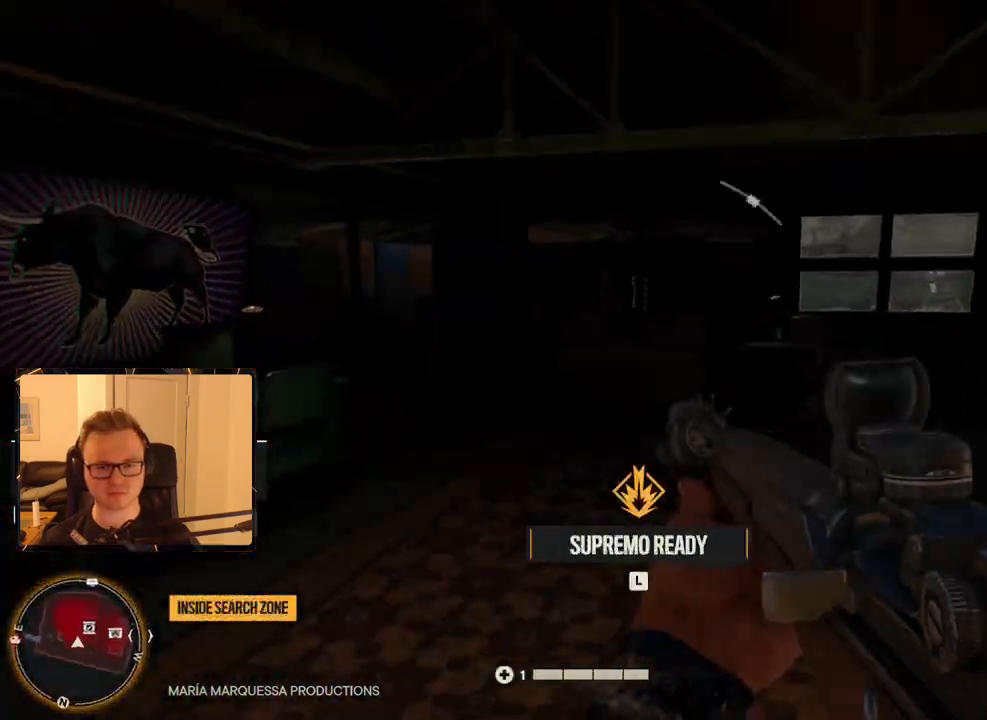
{"keys": ["w"], "mouse": [], "events": [[83, "mouse_mb5", "down"], [233, "mouse_mb5", "up"], [233, "shift", "up"]]}
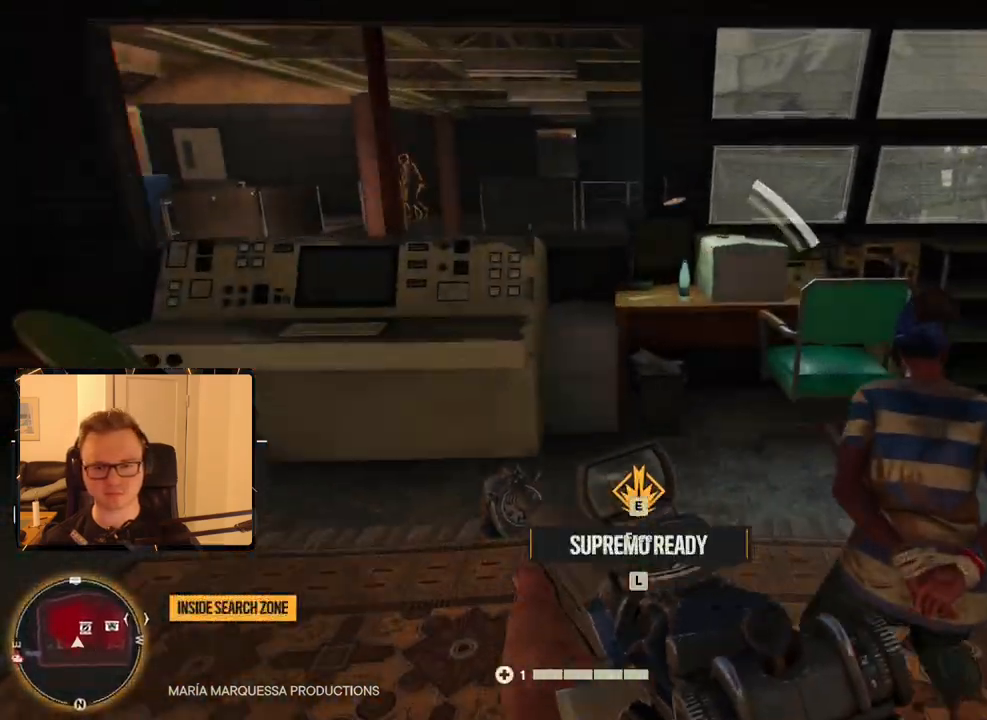
{"keys": [], "mouse": [], "events": [[283, "w", "up"], [383, "e", "down"], [466, "e", "up"]]}
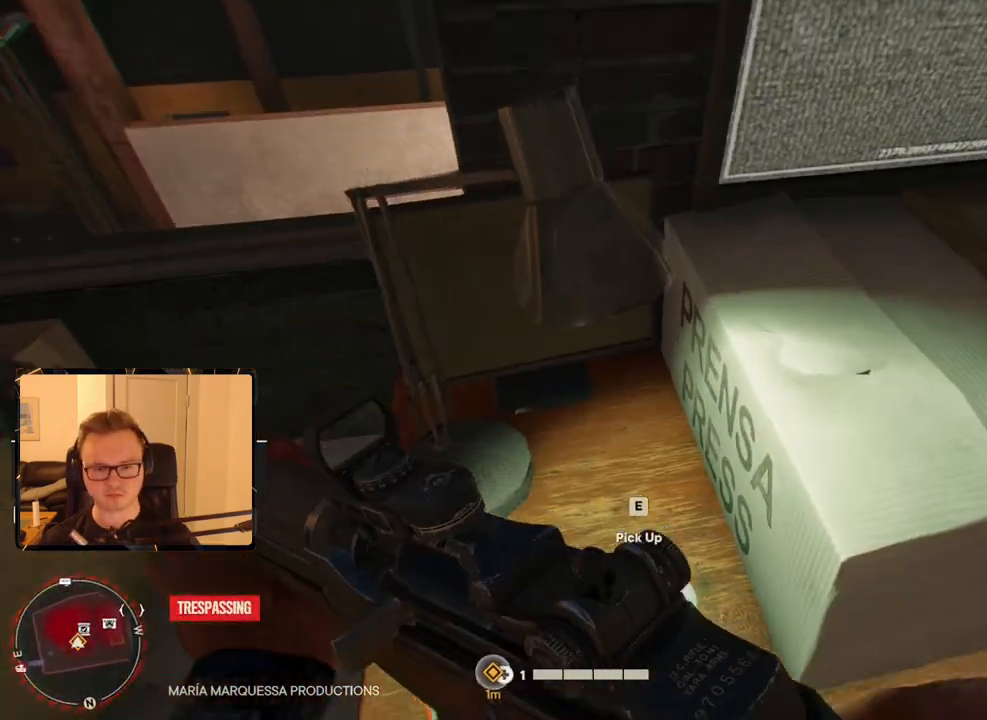
{"keys": [], "mouse": [], "events": [[116, "s", "down"], [433, "s", "up"]]}
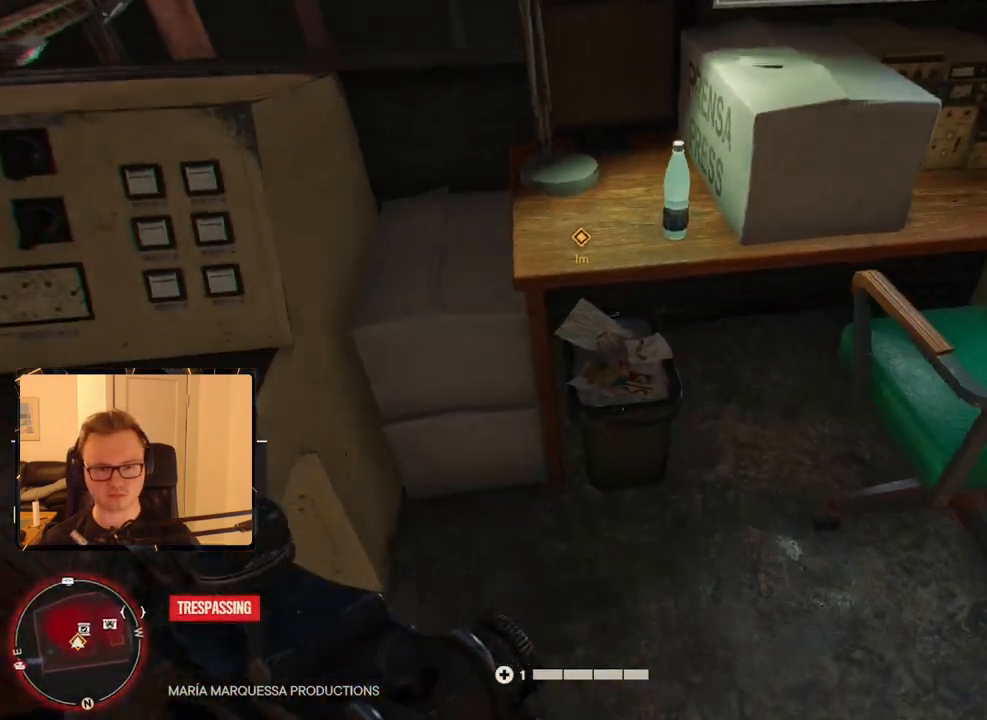
{"keys": [], "mouse": [], "events": [[316, "escape", "down"], [416, "escape", "up"]]}
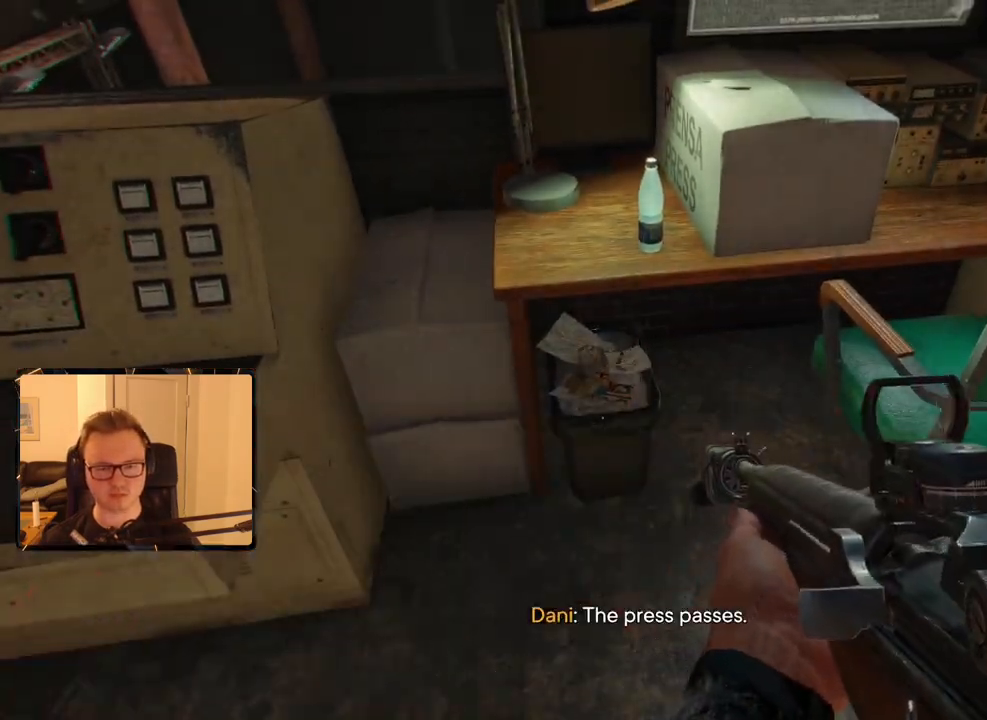
{"keys": [], "mouse": [], "events": []}
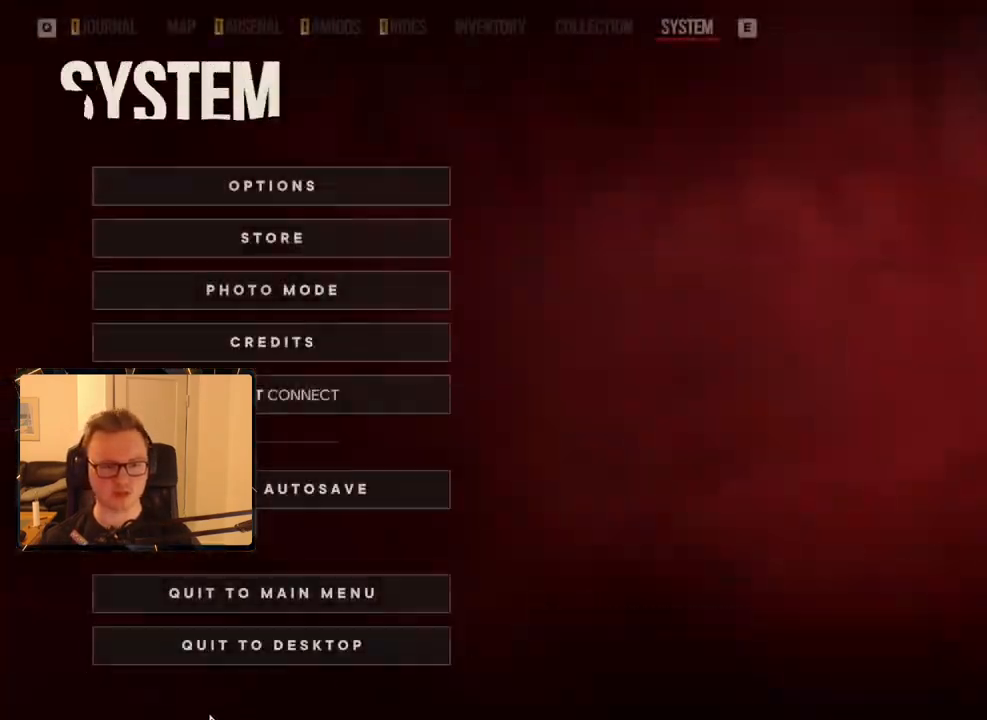
{"keys": [], "mouse": [], "events": [[200, "mouse_left", "down"], [283, "mouse_left", "up"], [283, "space", "down"], [383, "space", "up"]]}